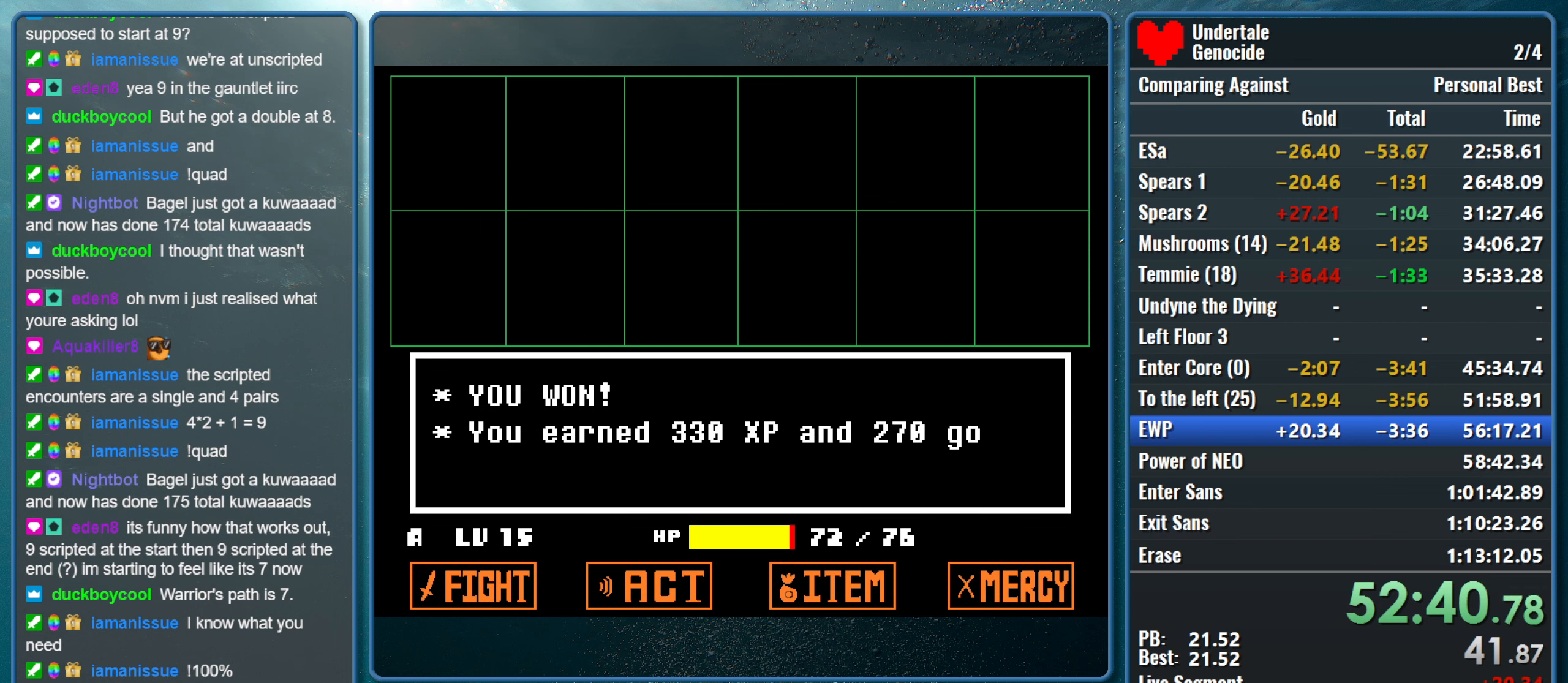
Gameplay with keyboard; each line is a JSON object with the keys held at the frame after it. "events" lists presses ("down") and releases ("up") of "alt", "c", "ctrl", "down", "left", "return", "right", "shift", "space", "up", "x" and "z" between this image and that frame as [ms after this image, input, new state], when the widget could be followed in between. No other keys are recorded. Mouse input is not recorded.
{"keys": ["left", "up", "z"], "events": []}
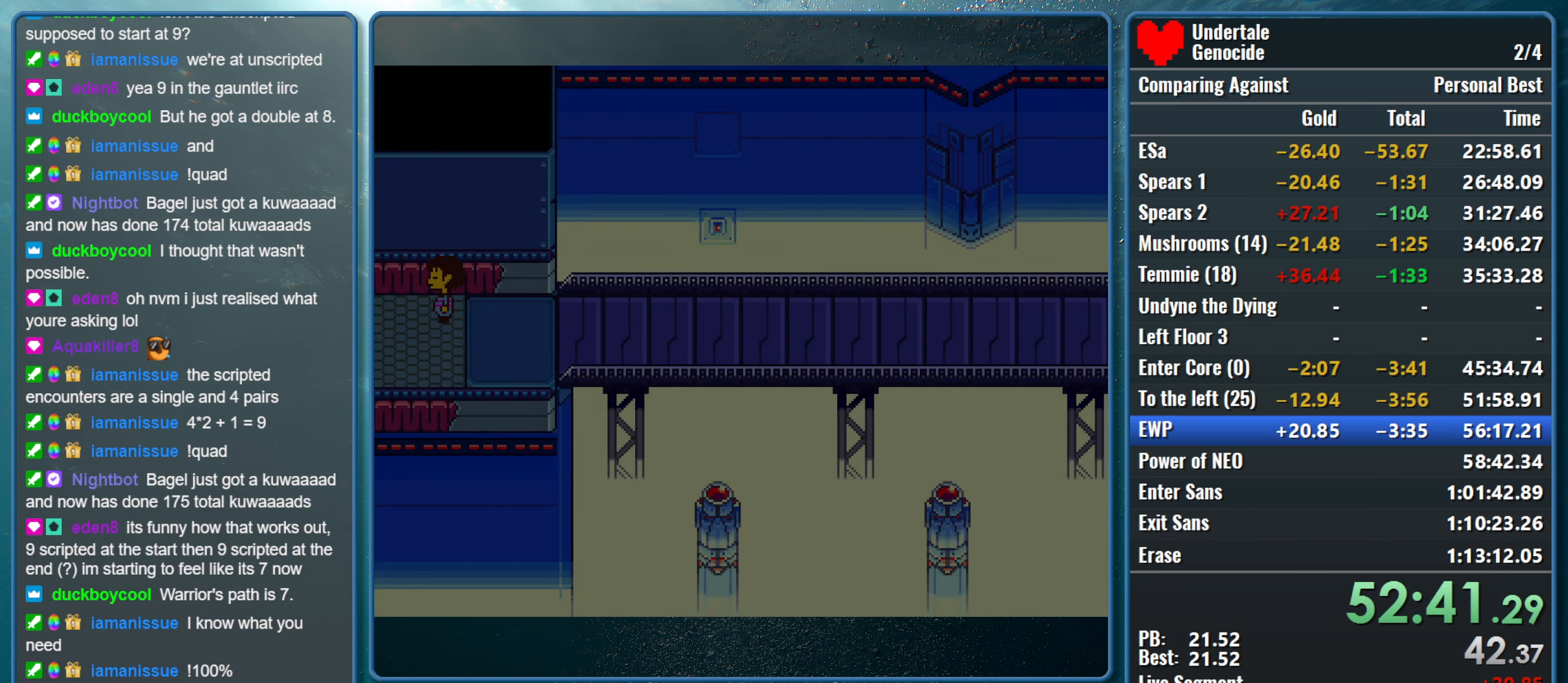
{"keys": ["left", "up"], "events": [[367, "z", "up"]]}
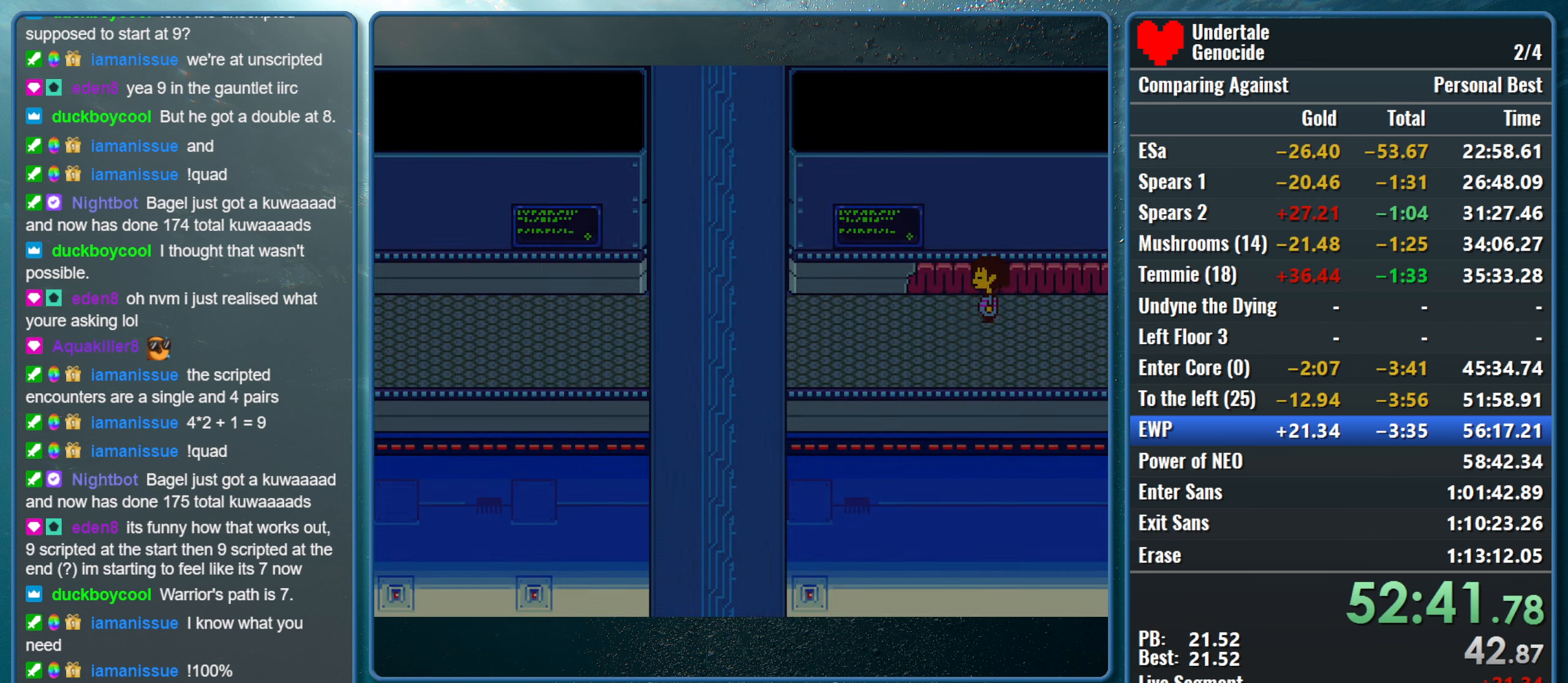
{"keys": ["left", "up"], "events": []}
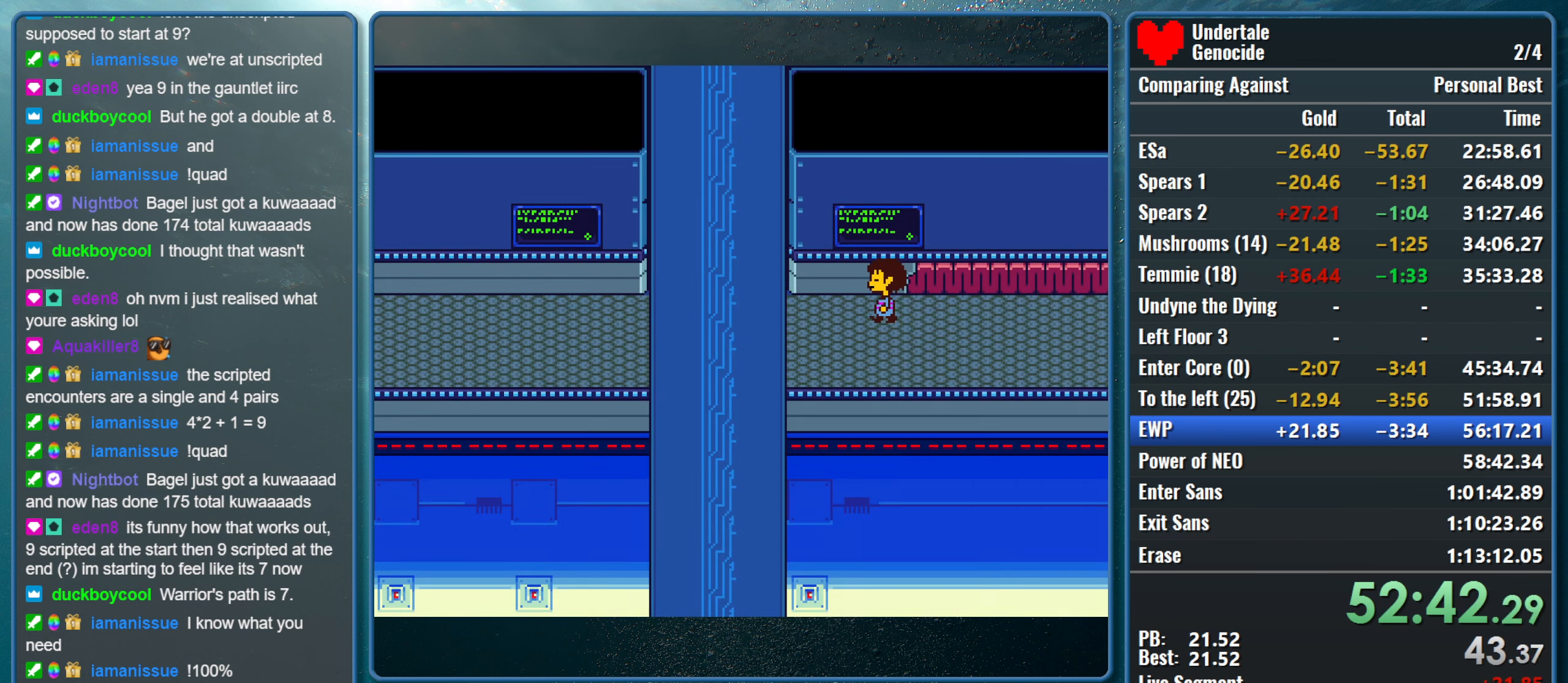
{"keys": ["left", "up"], "events": []}
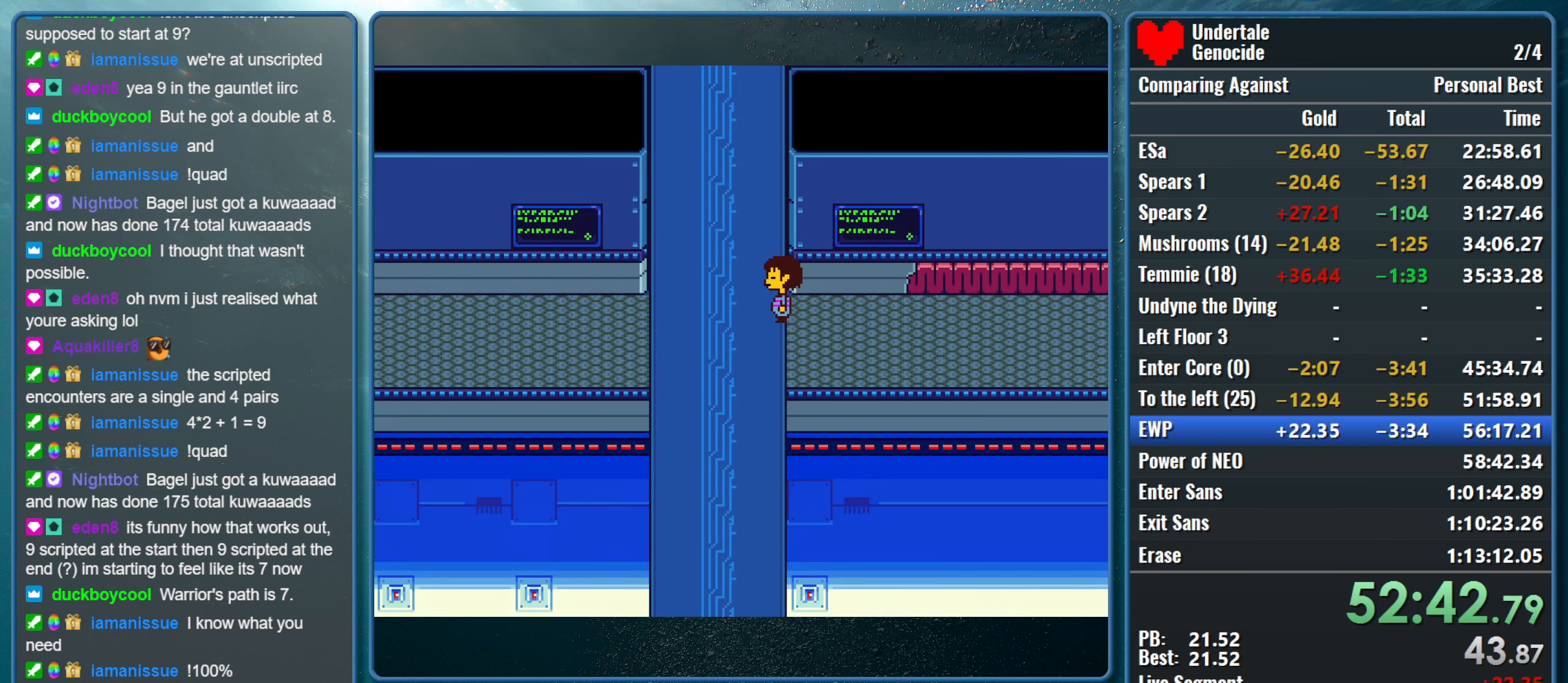
{"keys": ["left", "up"], "events": []}
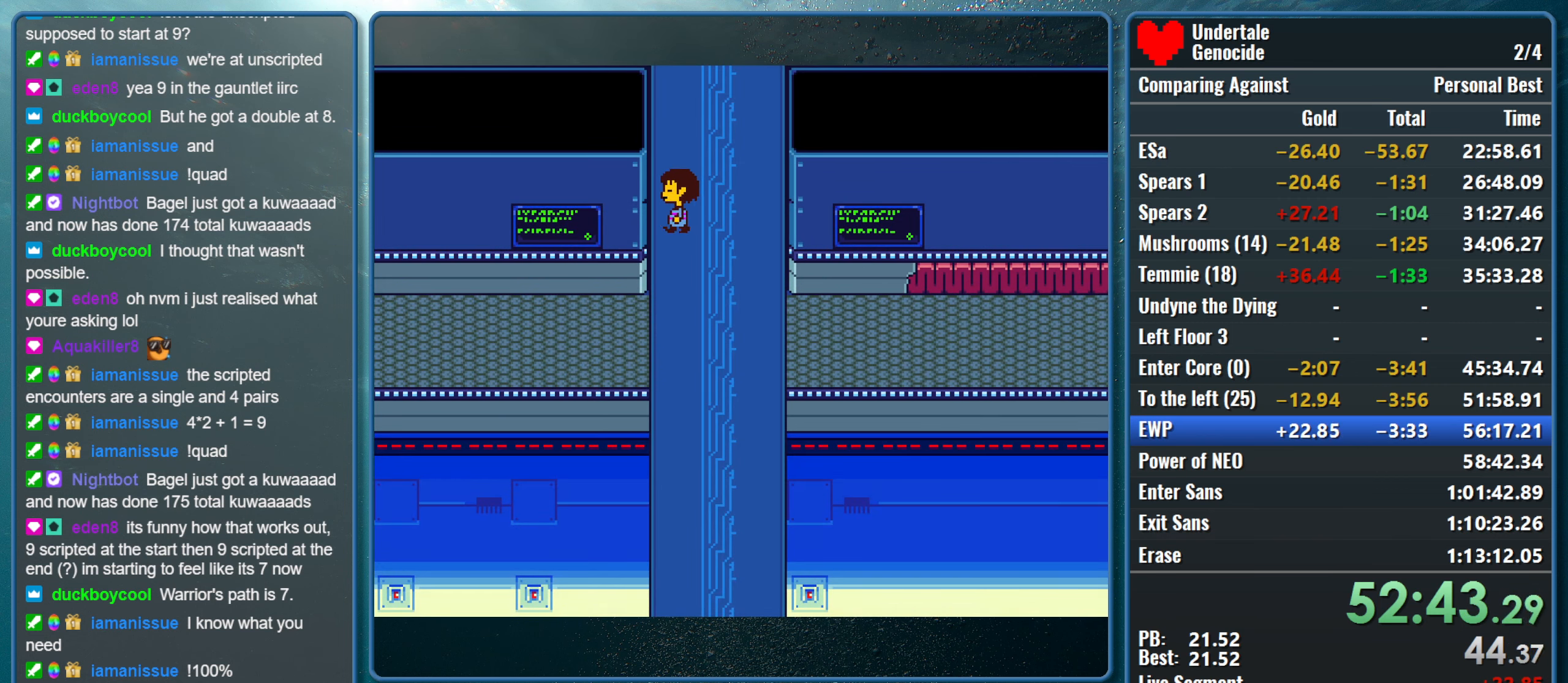
{"keys": ["left", "up"], "events": []}
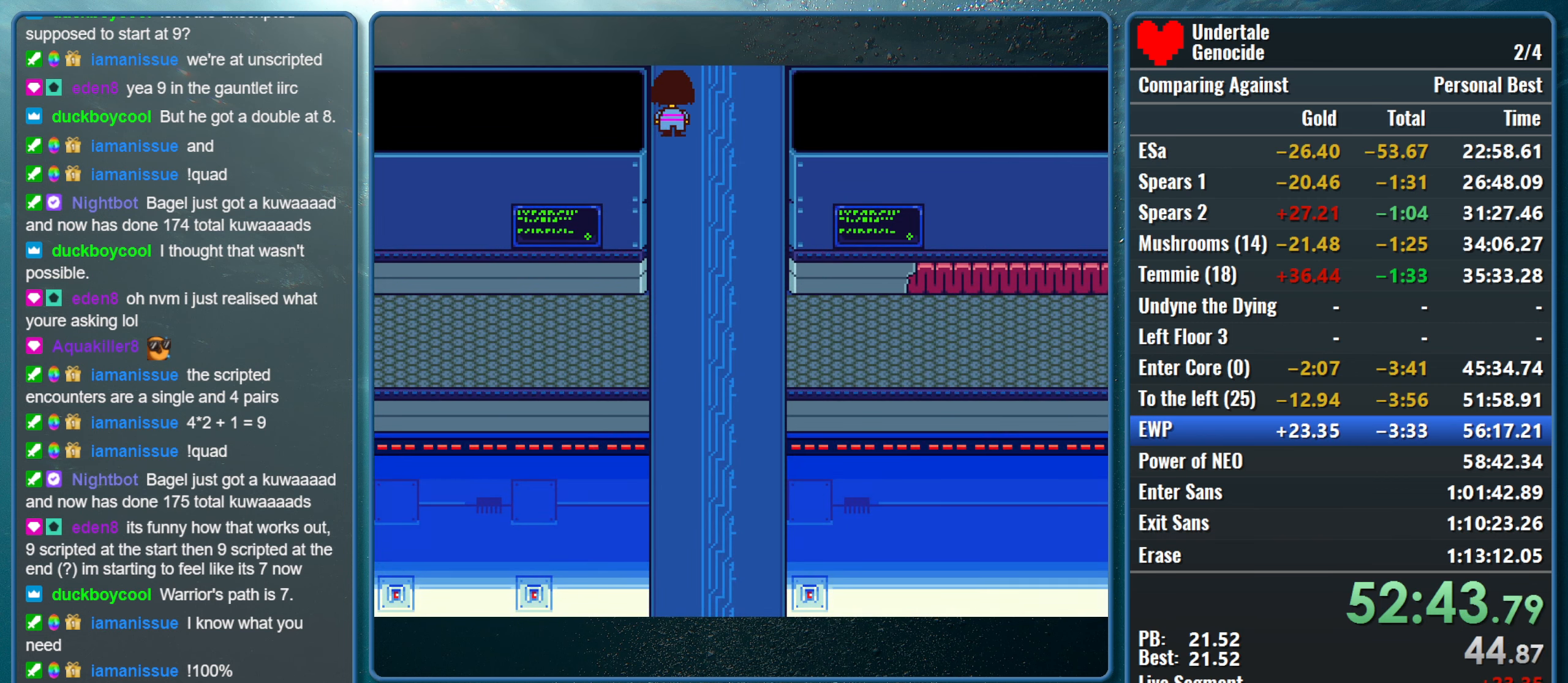
{"keys": ["left", "up"], "events": []}
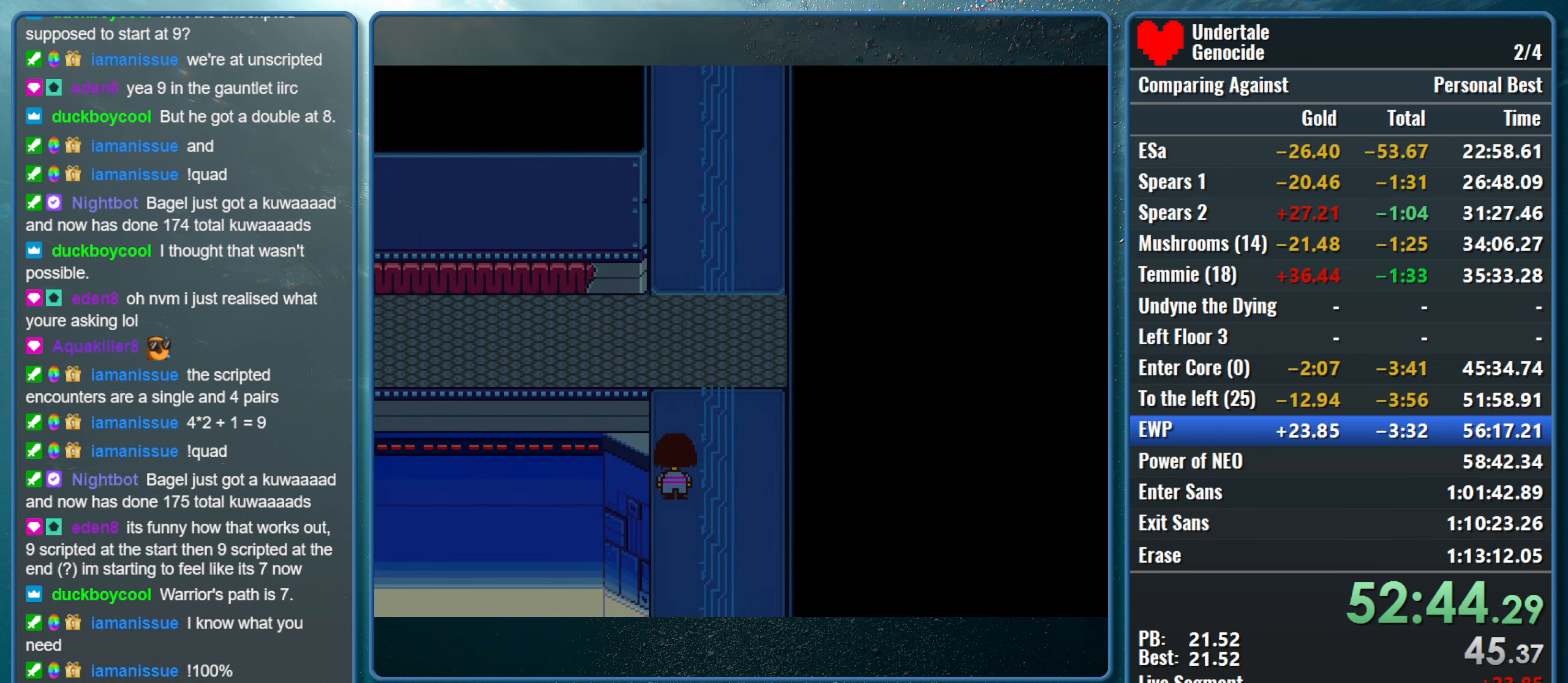
{"keys": ["left", "up"], "events": []}
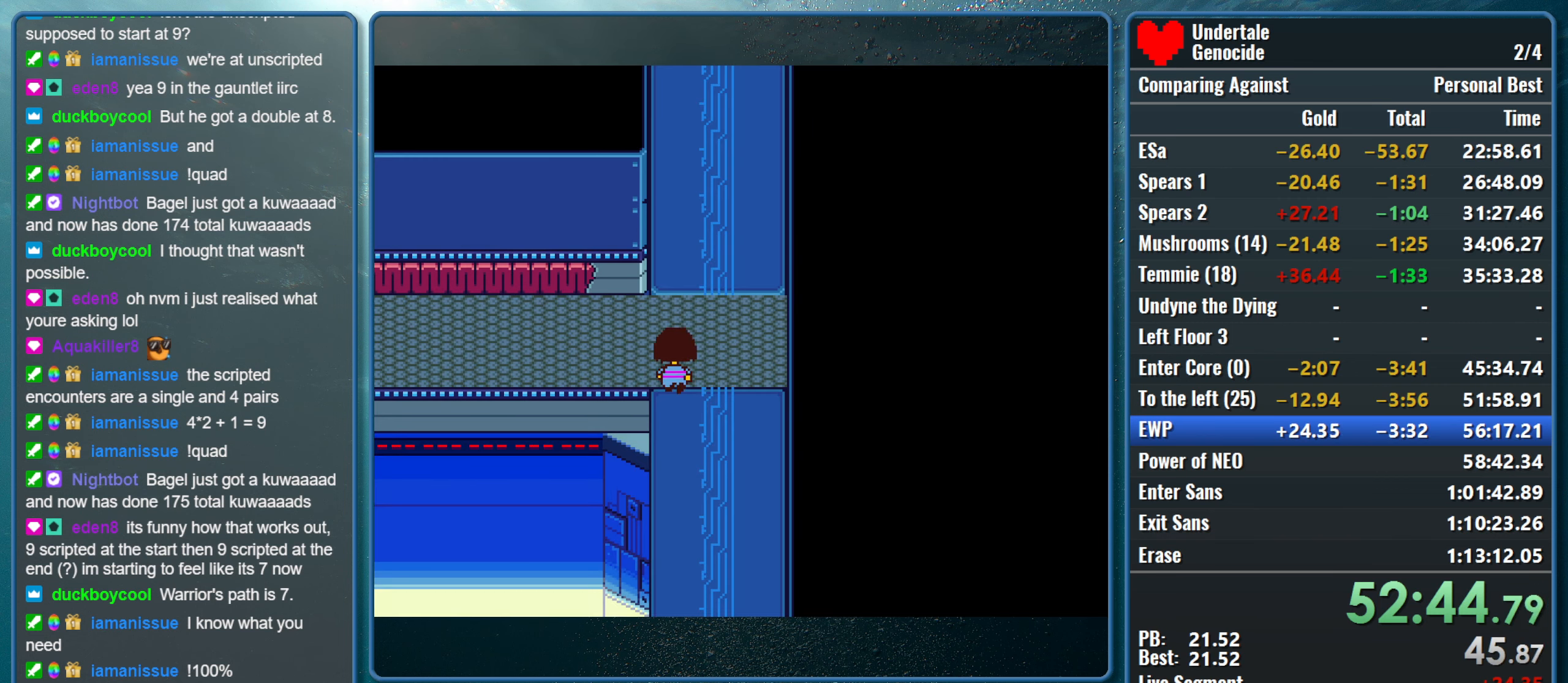
{"keys": ["left", "up"], "events": []}
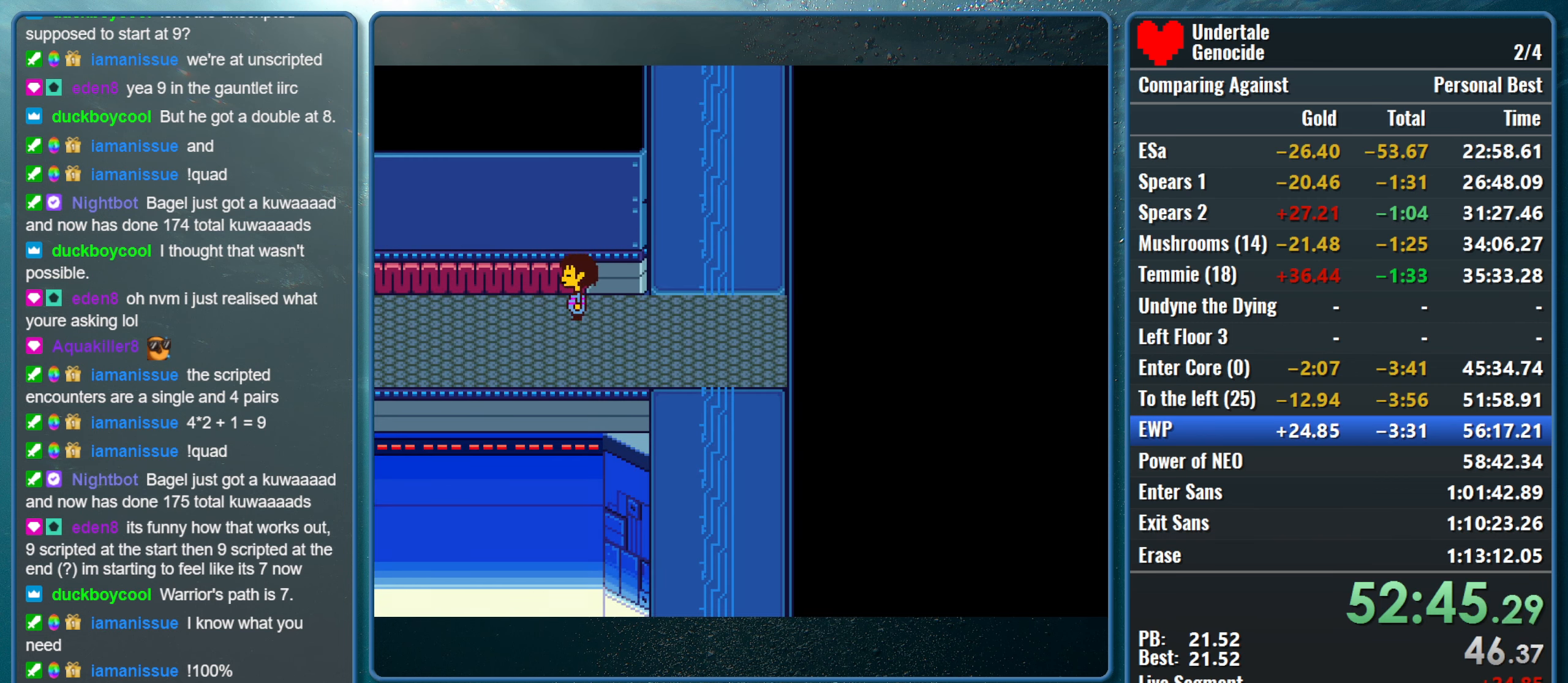
{"keys": ["left", "up"], "events": []}
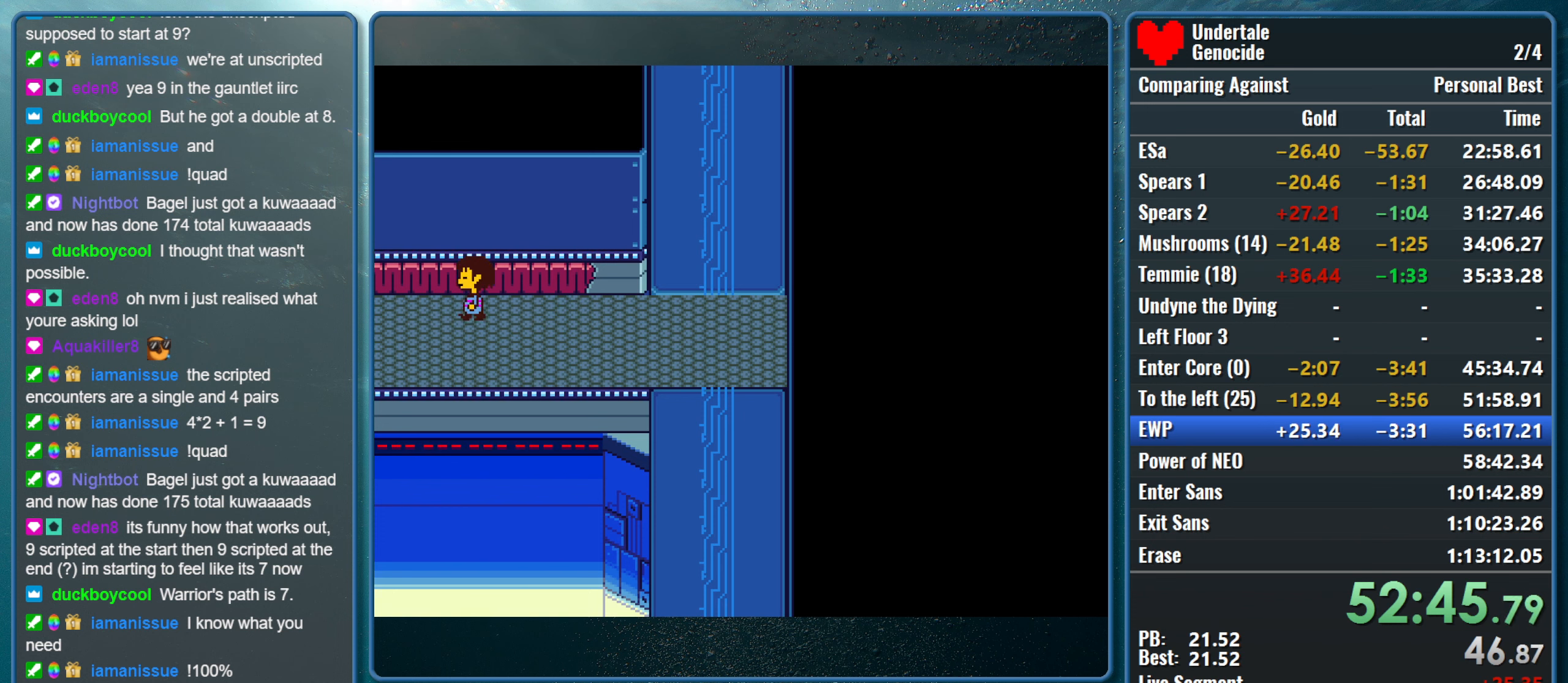
{"keys": ["left", "up"], "events": []}
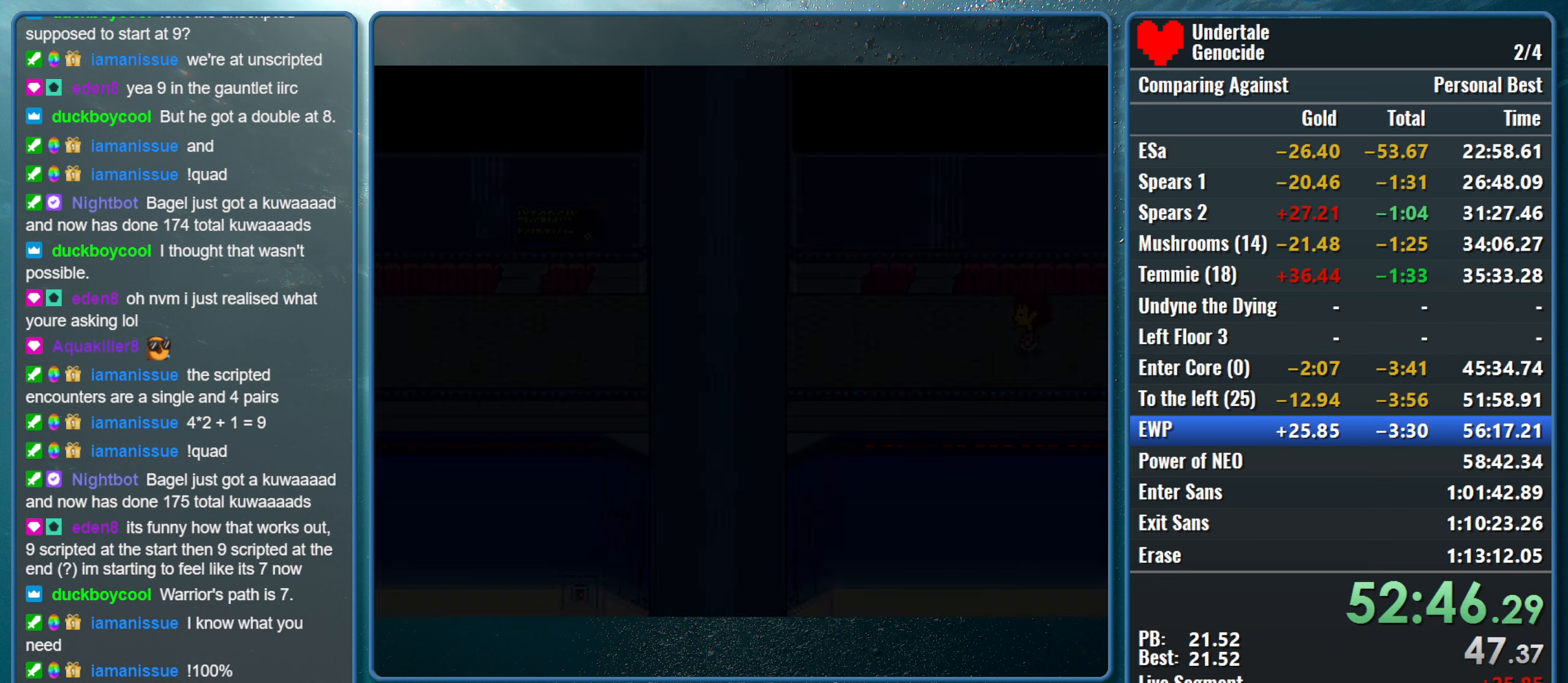
{"keys": ["left", "up"], "events": []}
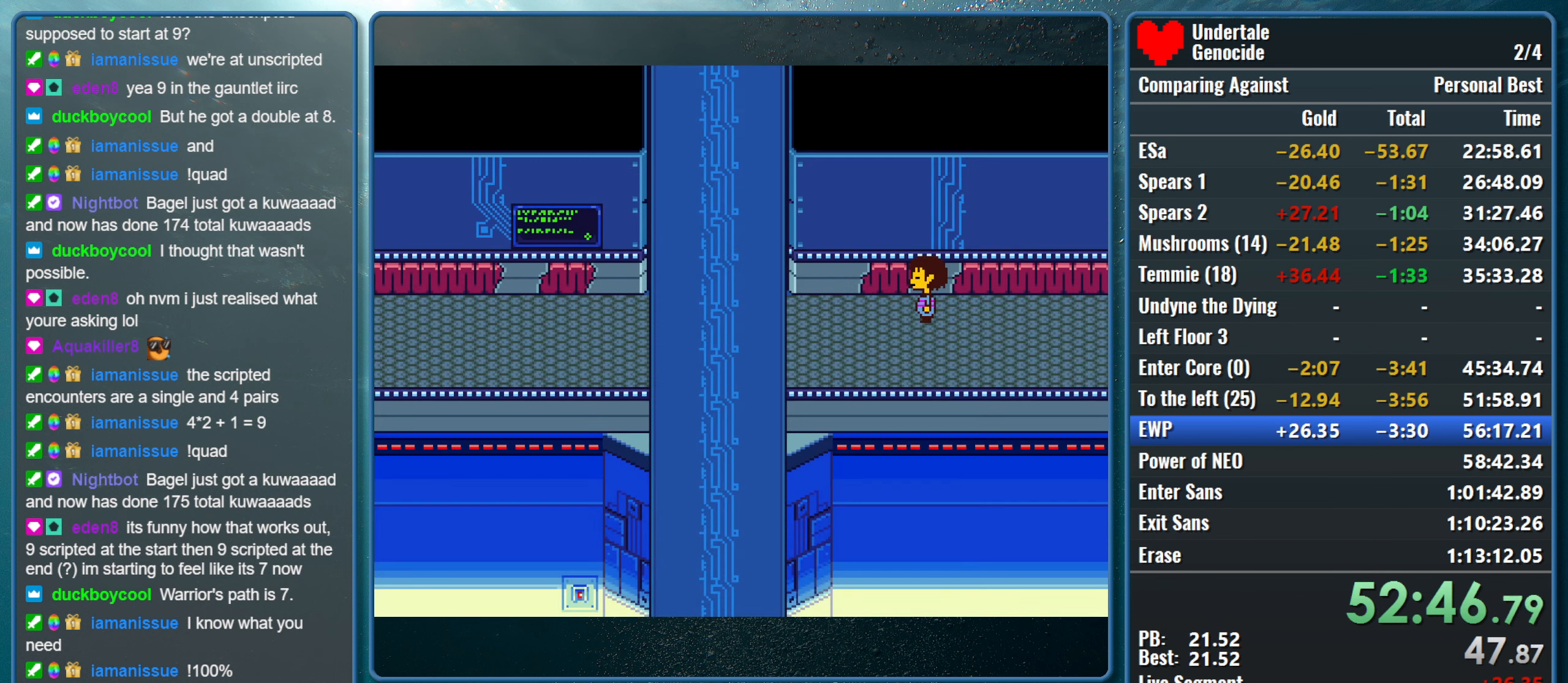
{"keys": ["left", "up"], "events": []}
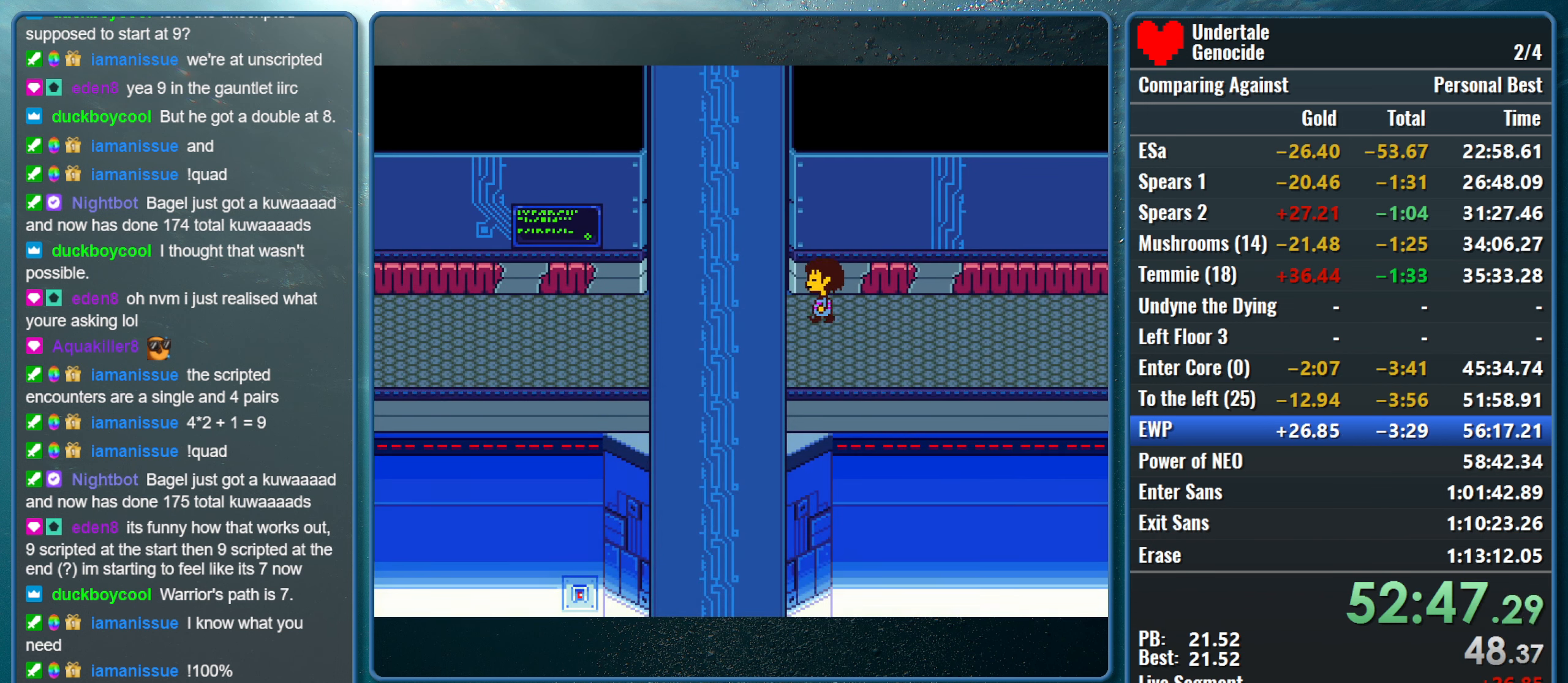
{"keys": ["right", "up"], "events": [[416, "left", "up"], [416, "right", "down"]]}
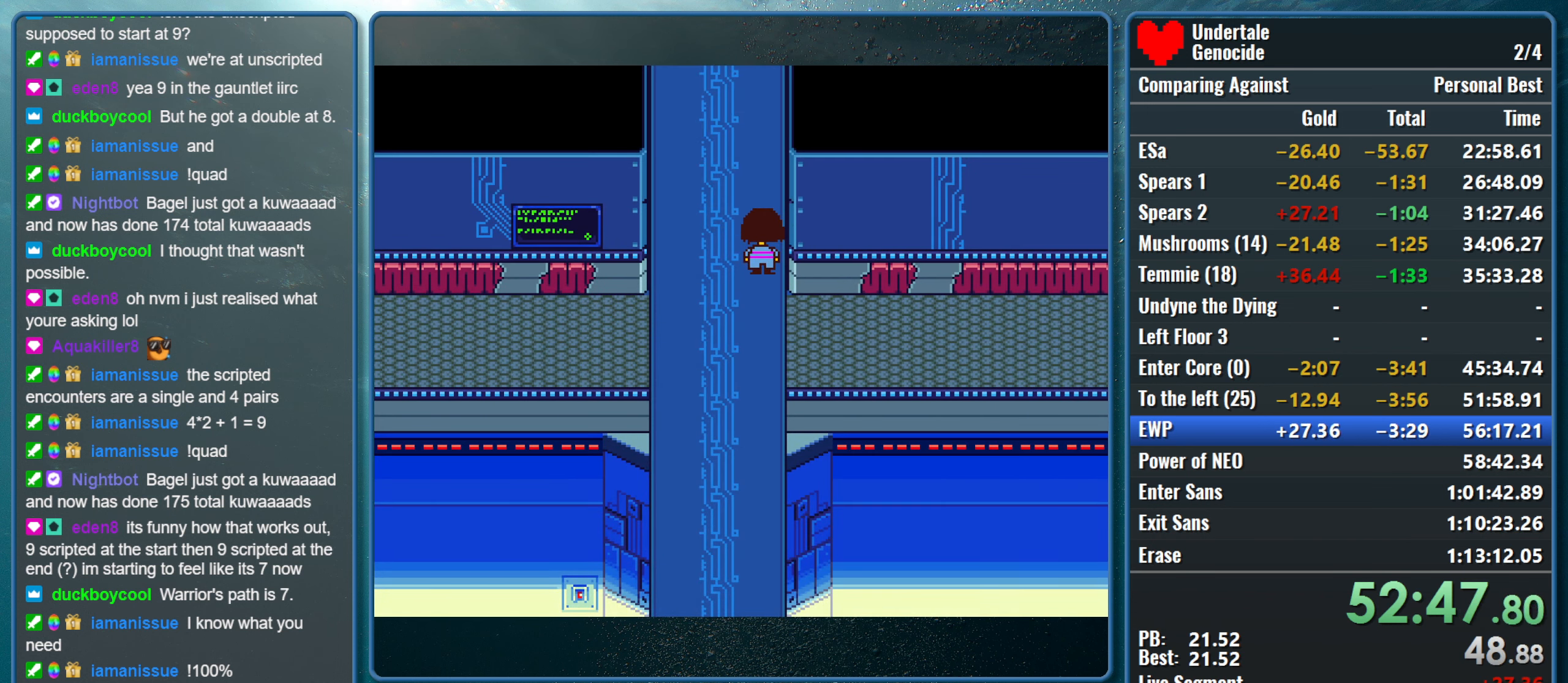
{"keys": ["right", "up"], "events": []}
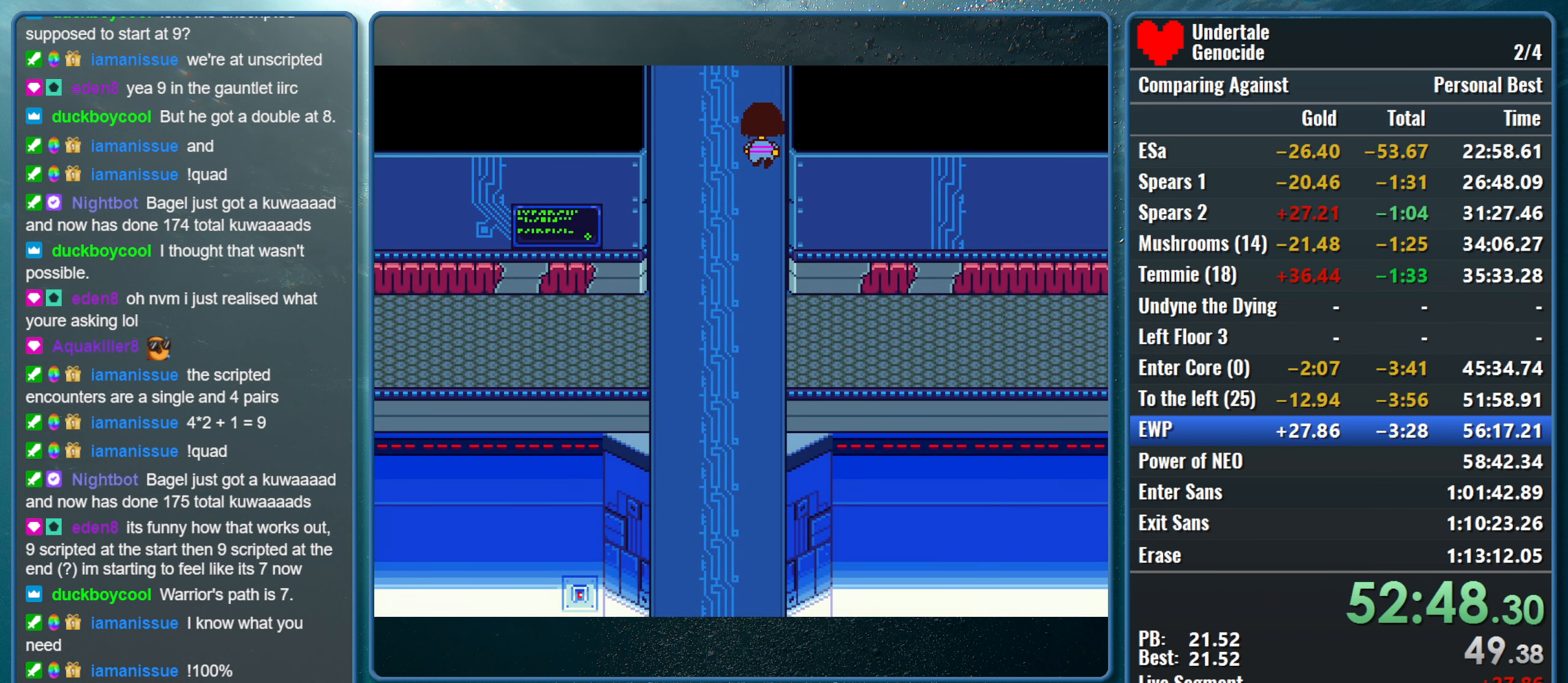
{"keys": ["right", "up"], "events": []}
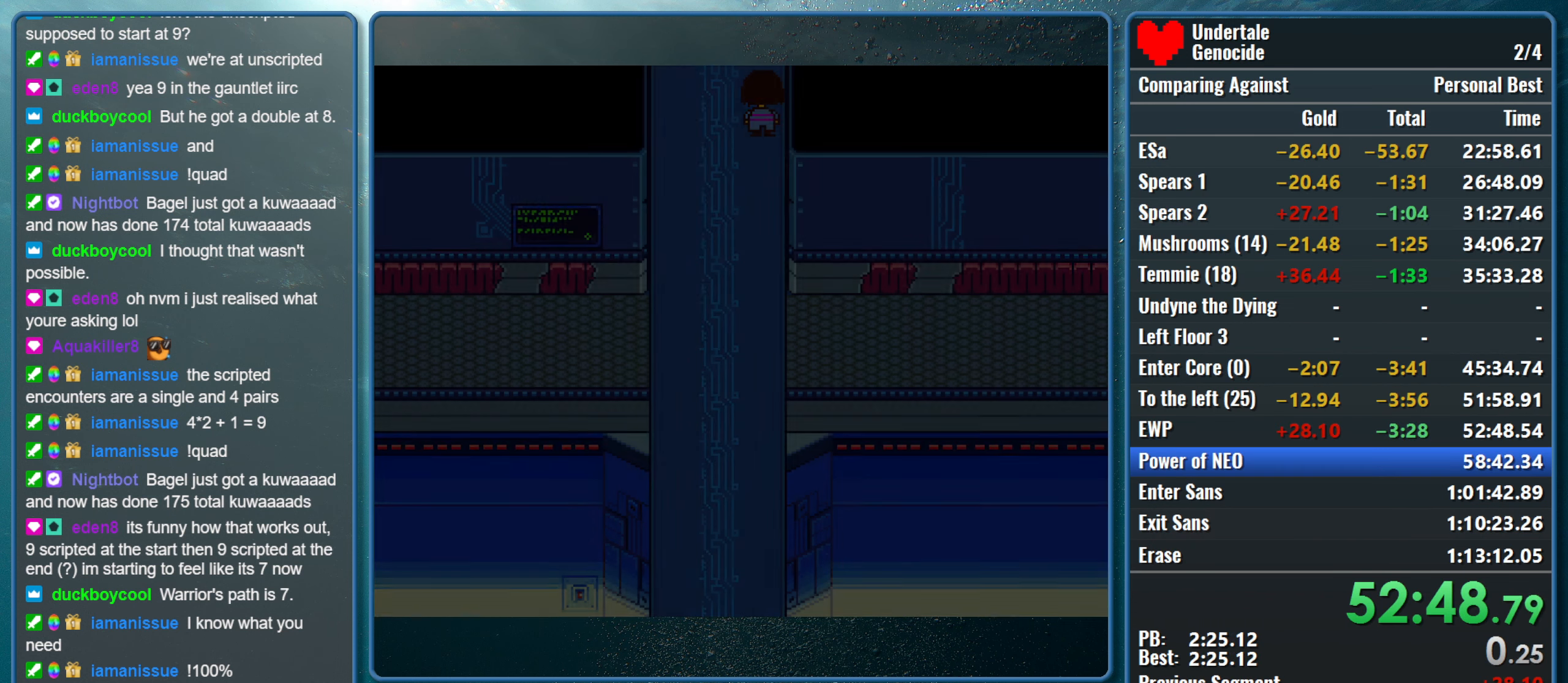
{"keys": ["right", "up"], "events": []}
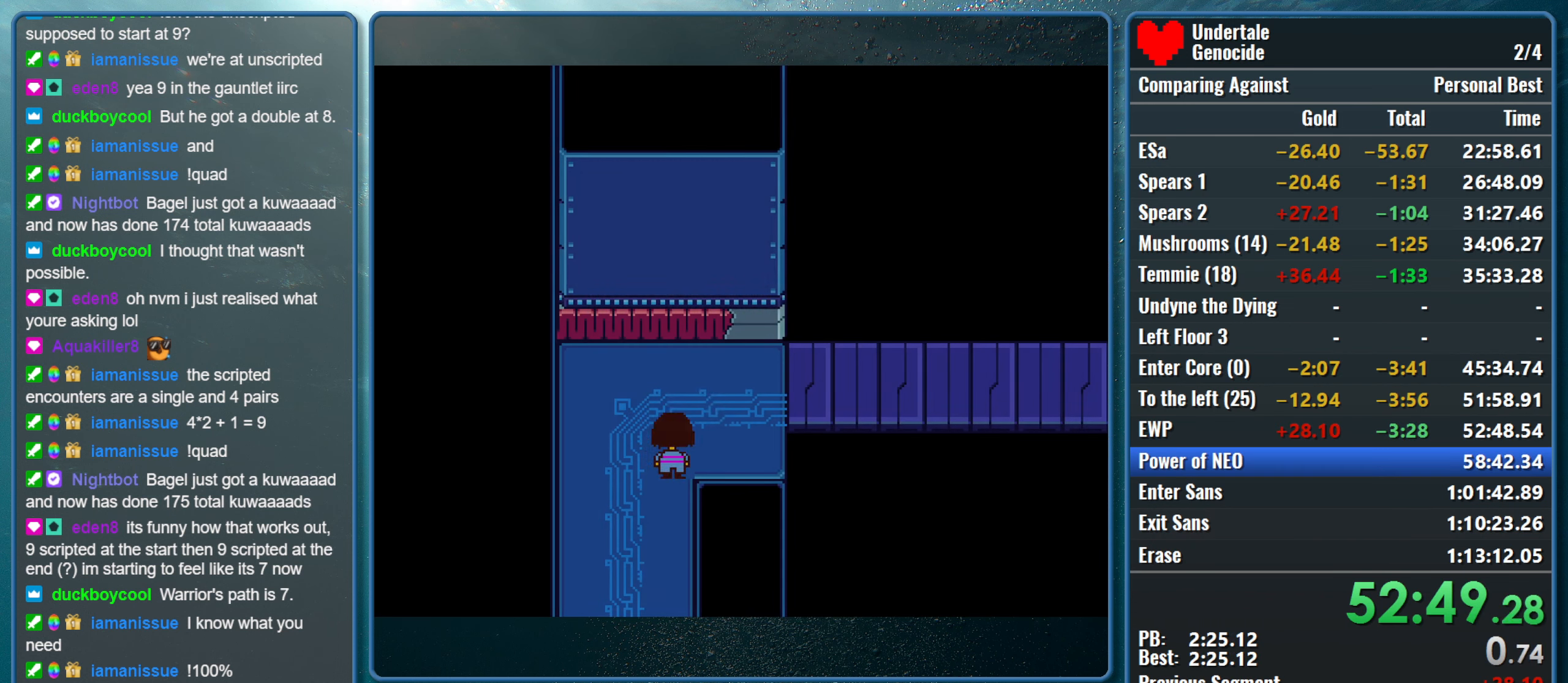
{"keys": ["right", "up"], "events": []}
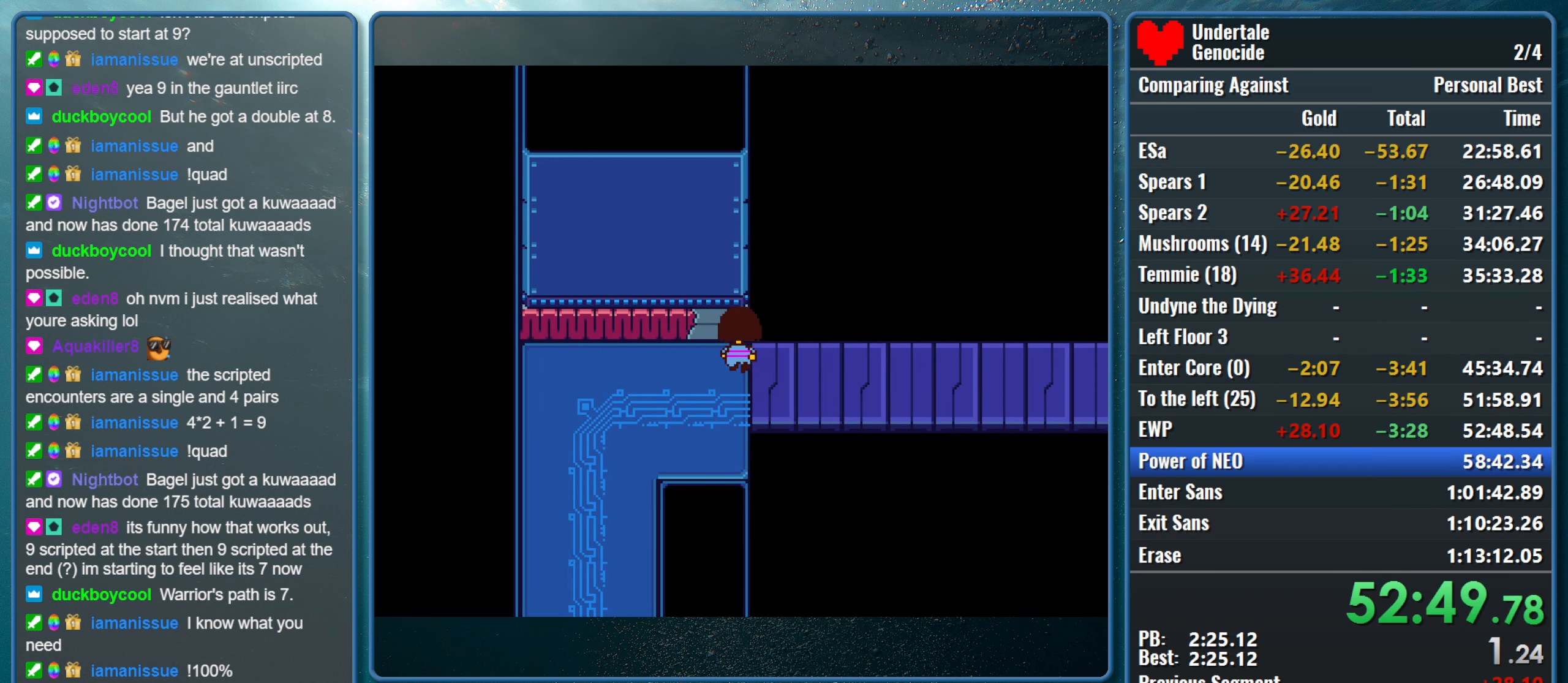
{"keys": ["down", "right"], "events": [[166, "up", "up"], [500, "down", "down"]]}
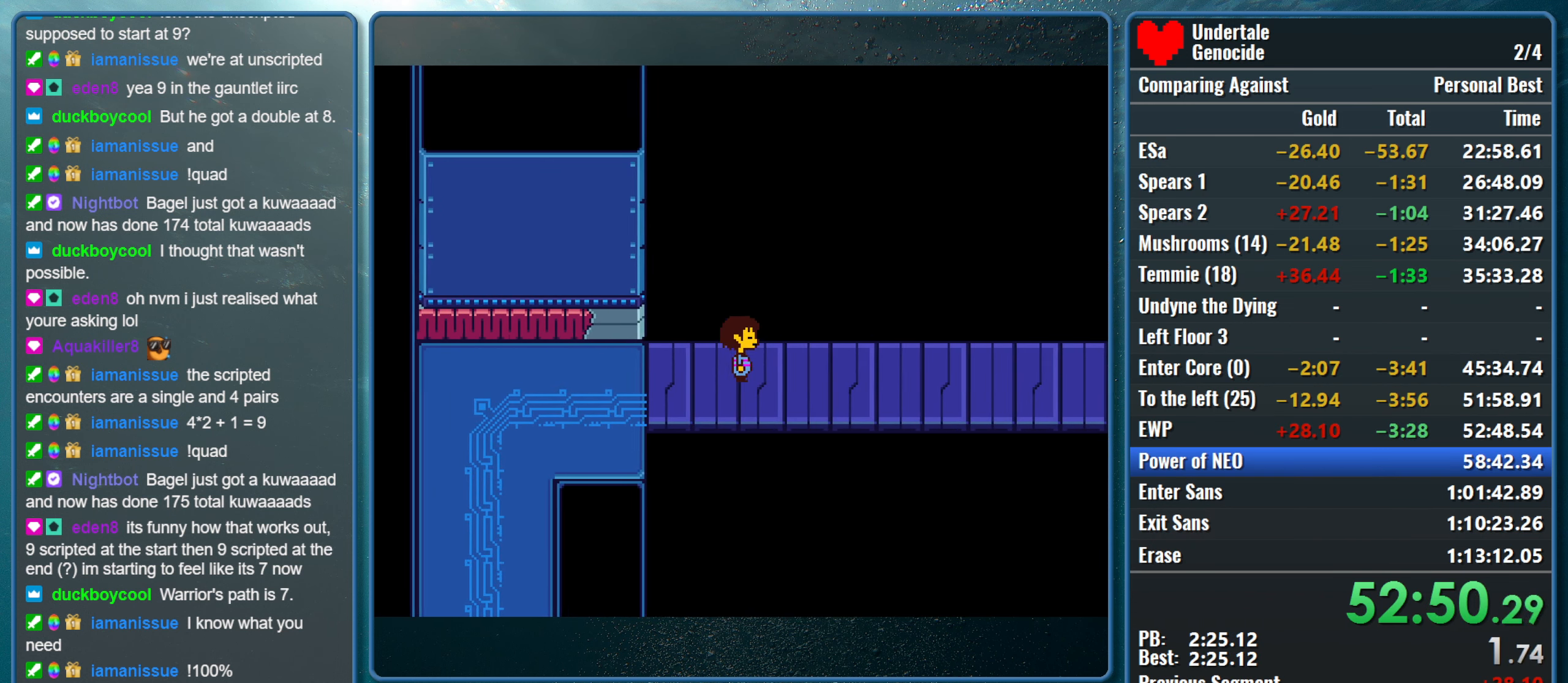
{"keys": ["right"], "events": [[133, "down", "up"], [283, "down", "down"], [417, "down", "up"]]}
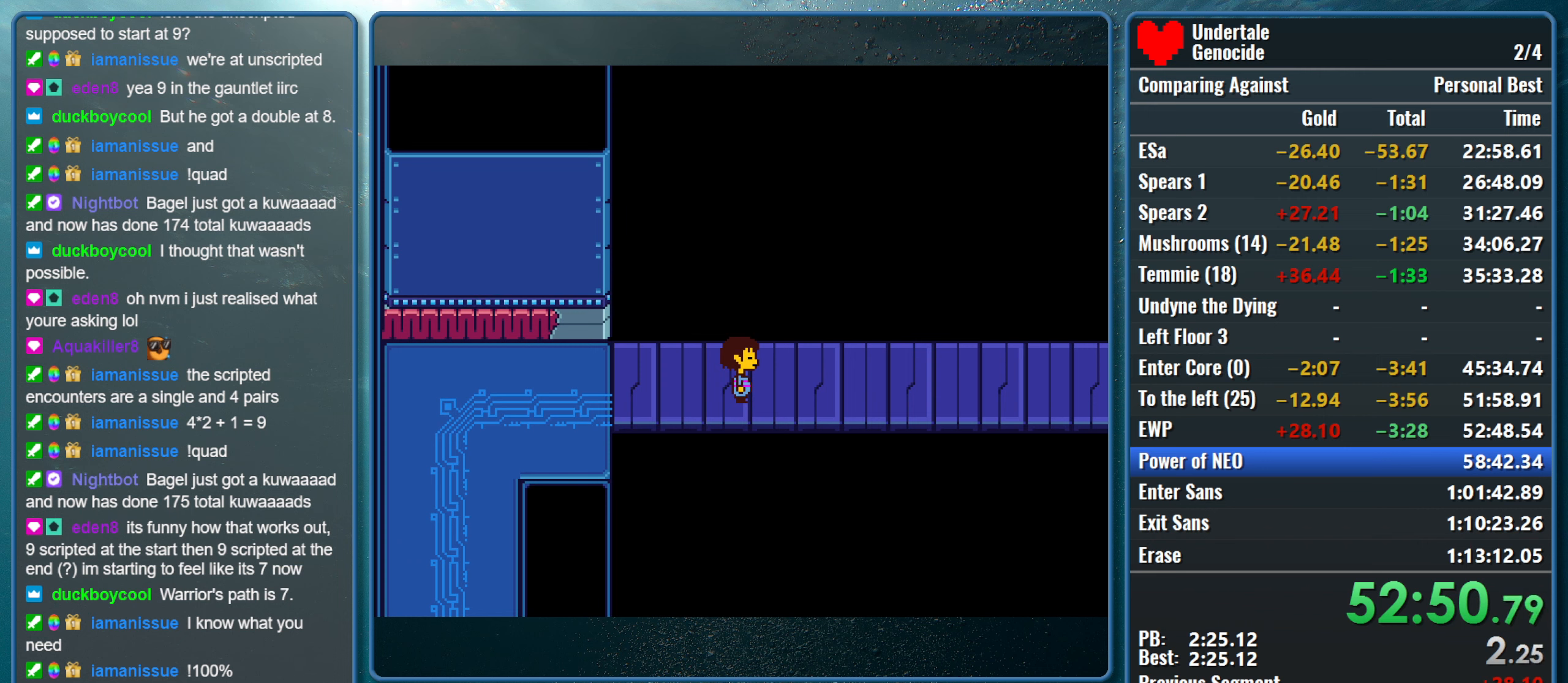
{"keys": ["right"], "events": []}
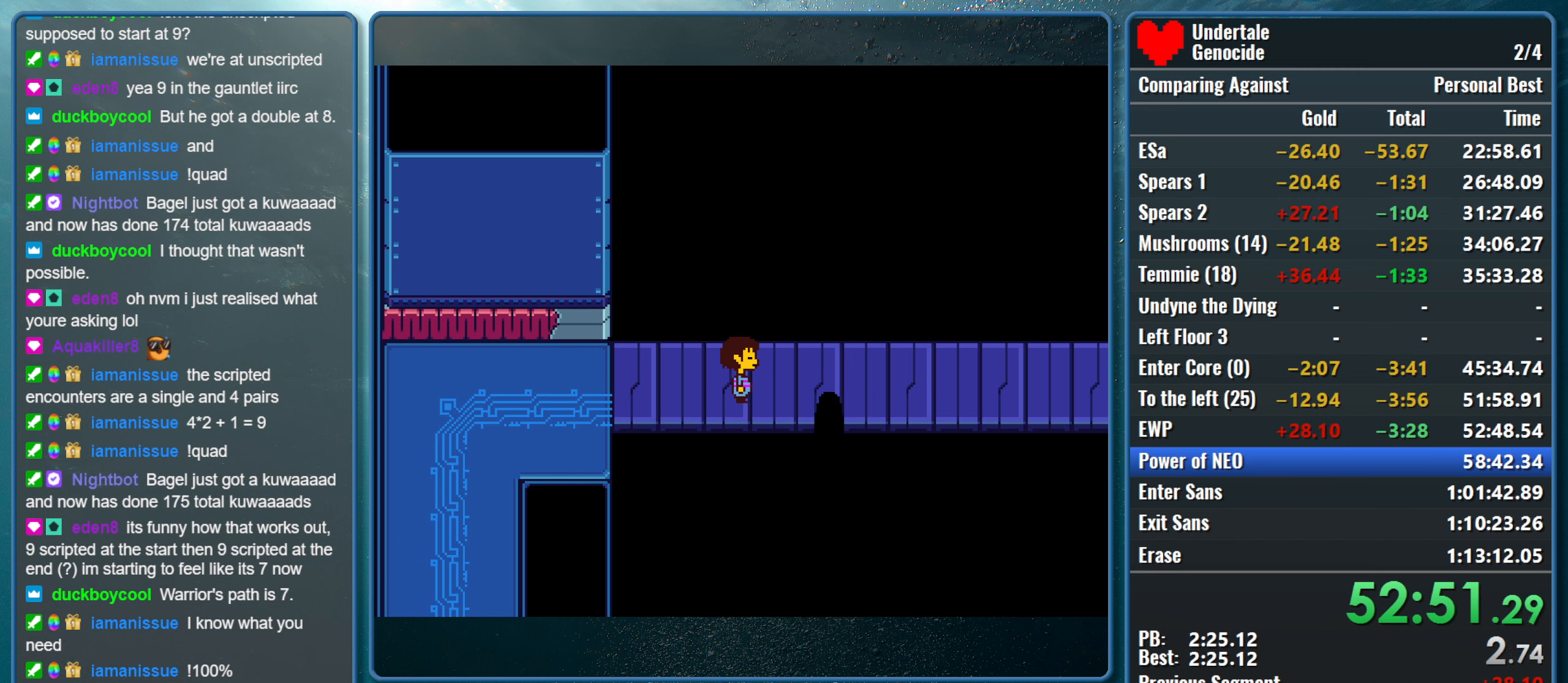
{"keys": ["right"], "events": []}
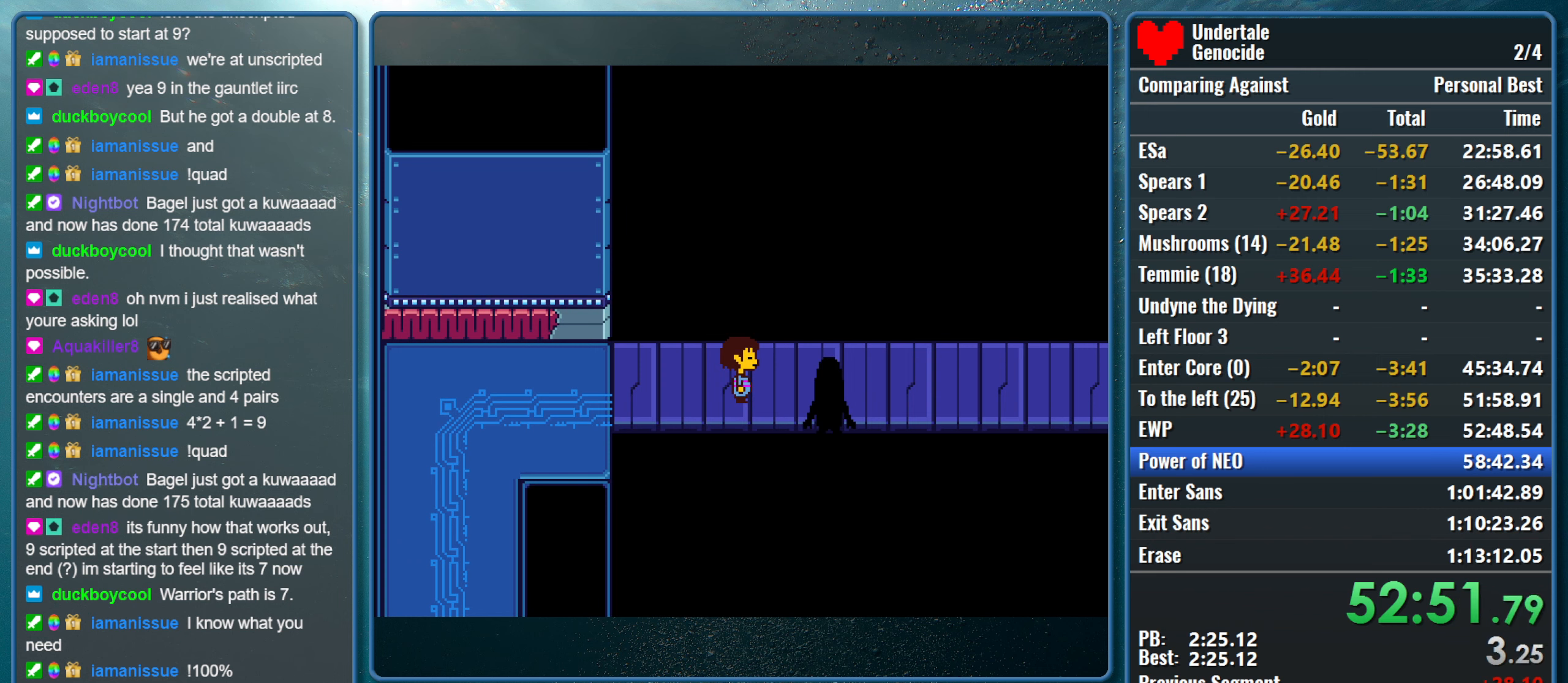
{"keys": [], "events": [[183, "right", "up"]]}
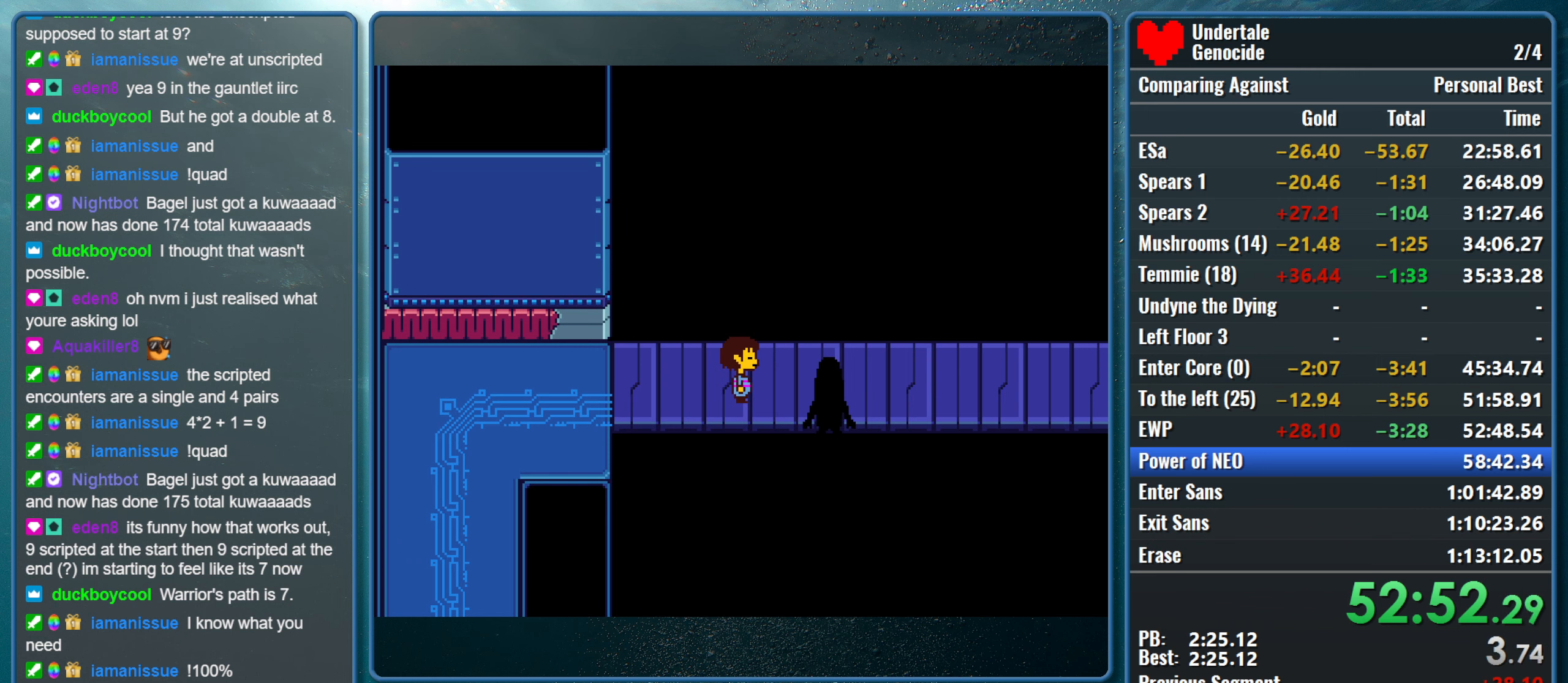
{"keys": [], "events": []}
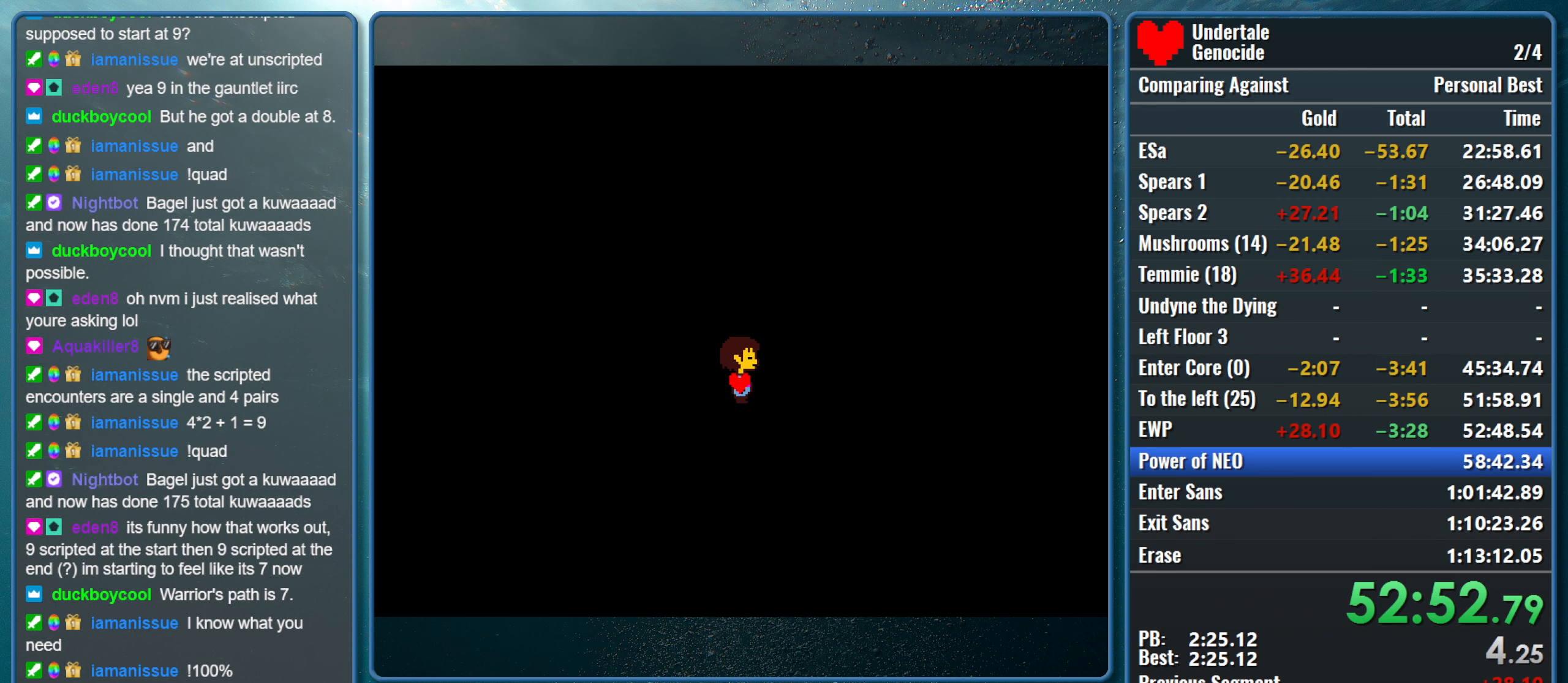
{"keys": [], "events": []}
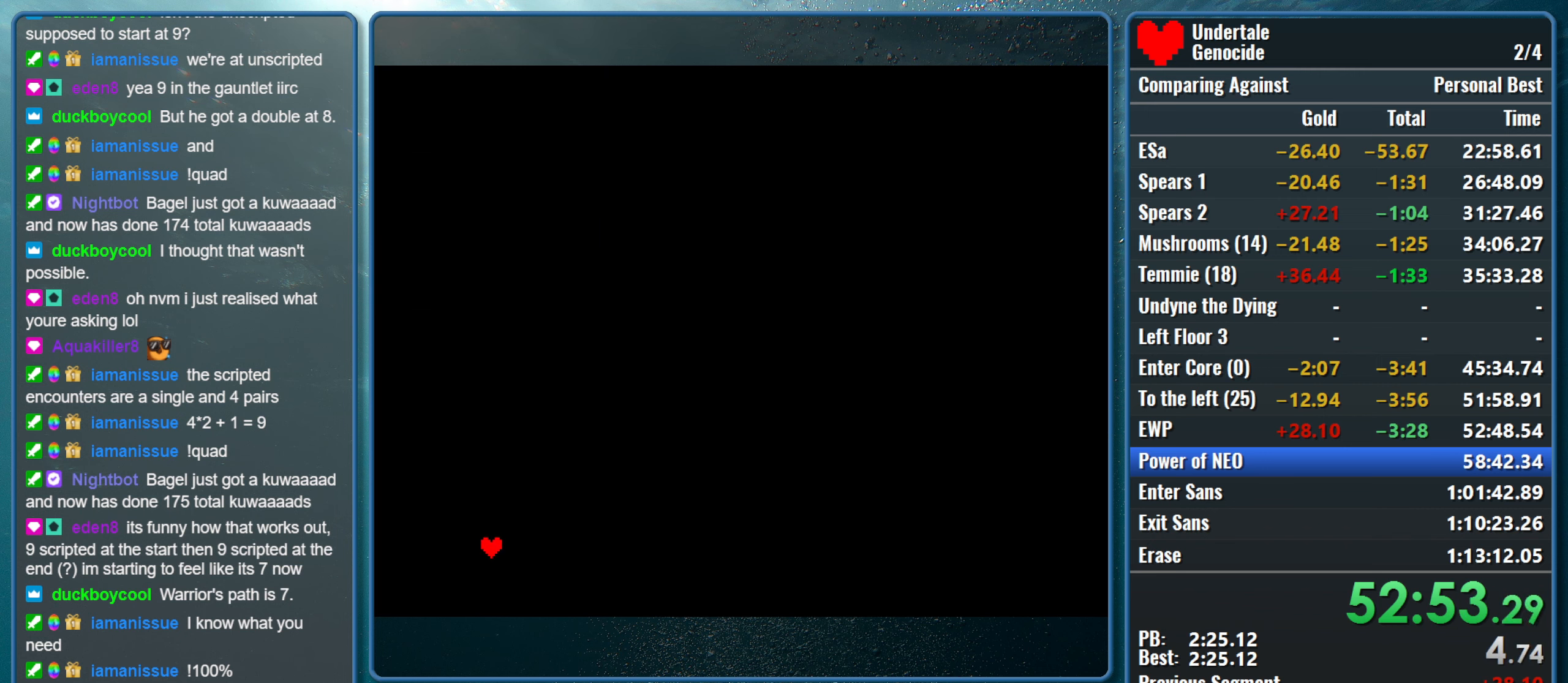
{"keys": ["return", "z"], "events": [[367, "z", "down"], [467, "return", "down"]]}
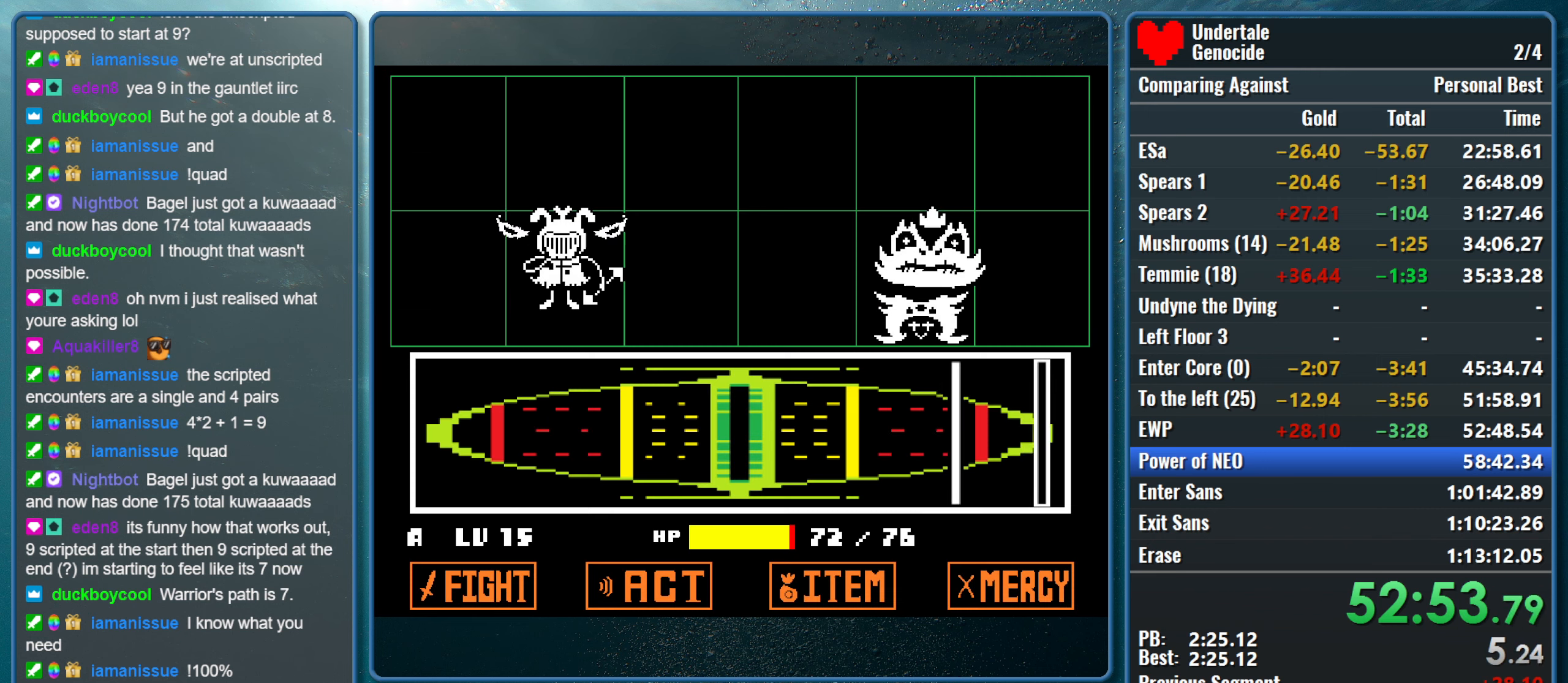
{"keys": [], "events": [[17, "z", "up"], [100, "return", "up"]]}
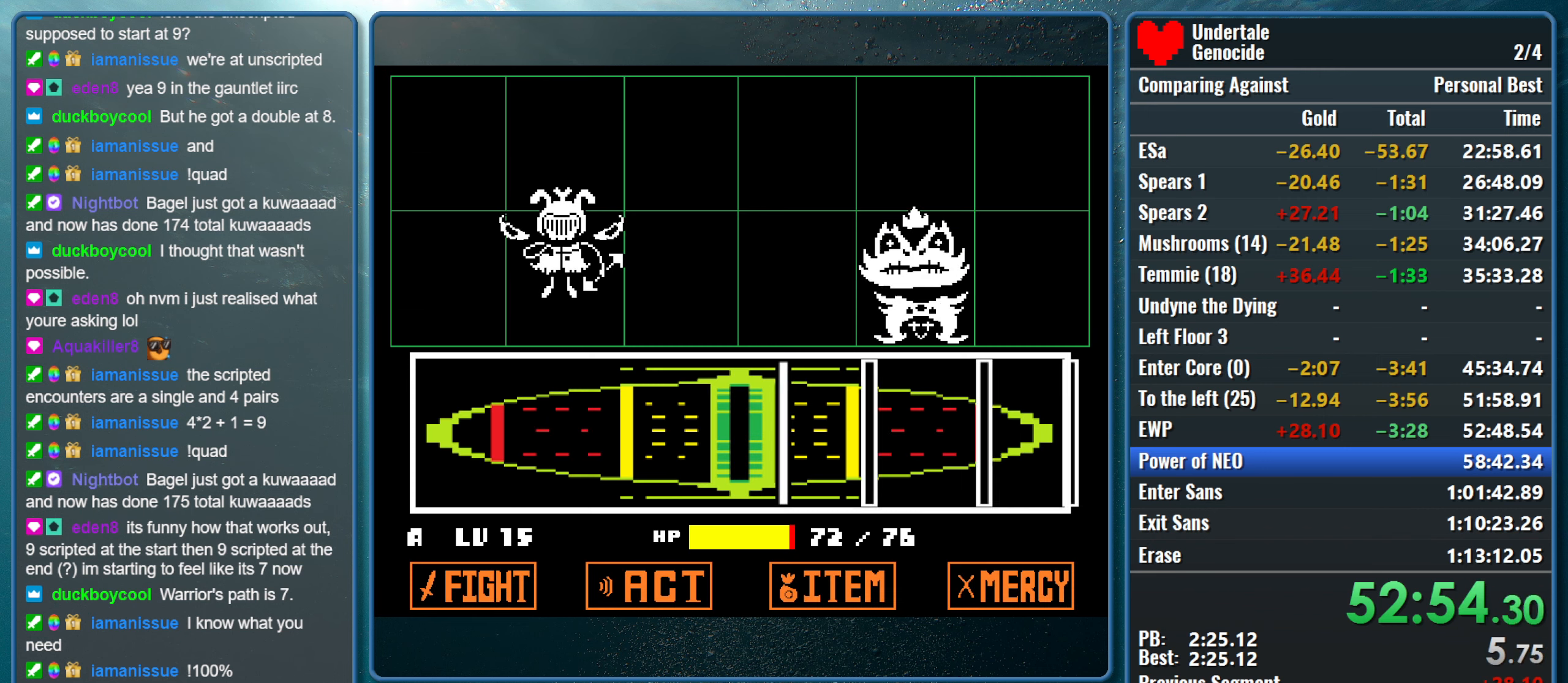
{"keys": ["return"], "events": [[167, "return", "down"], [300, "return", "up"], [400, "return", "down"]]}
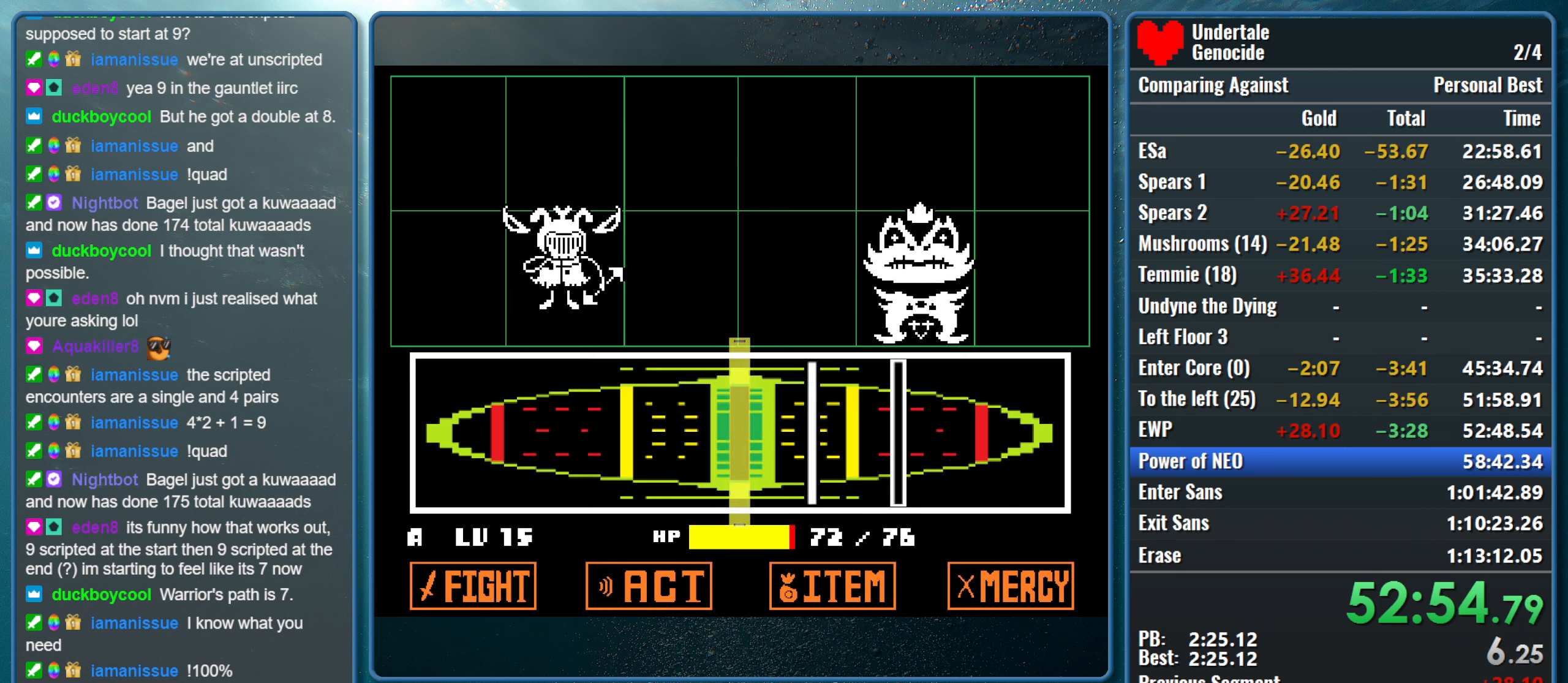
{"keys": [], "events": [[133, "return", "up"], [233, "return", "down"], [417, "return", "up"]]}
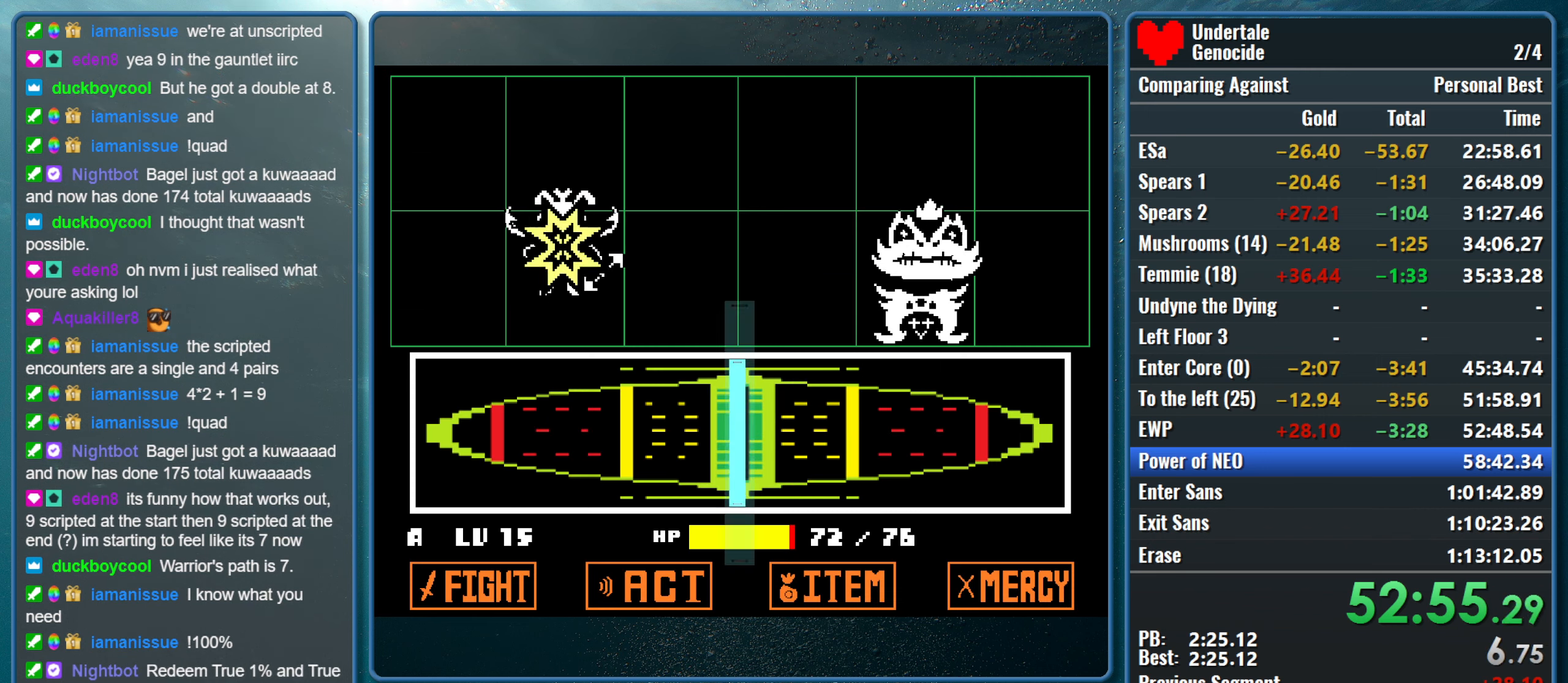
{"keys": [], "events": [[17, "return", "down"], [200, "return", "up"]]}
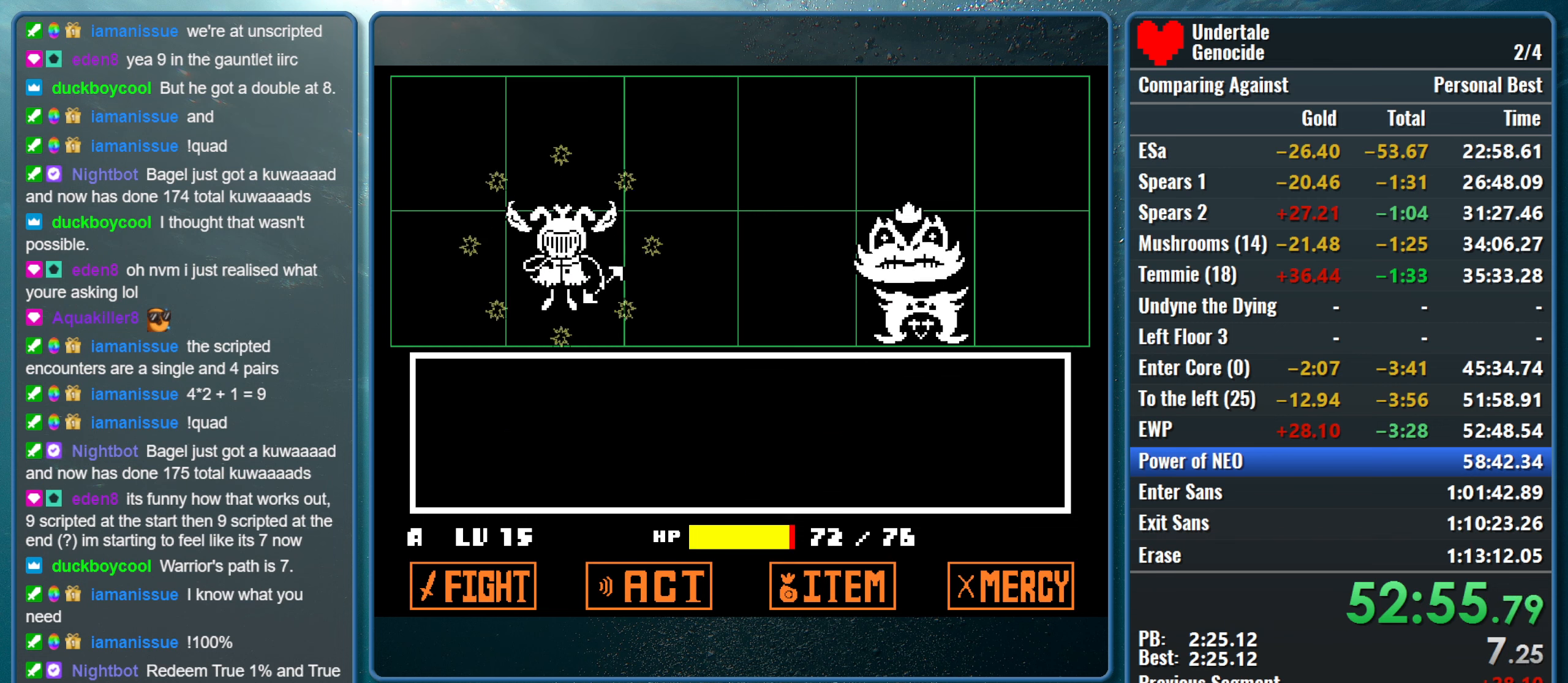
{"keys": [], "events": []}